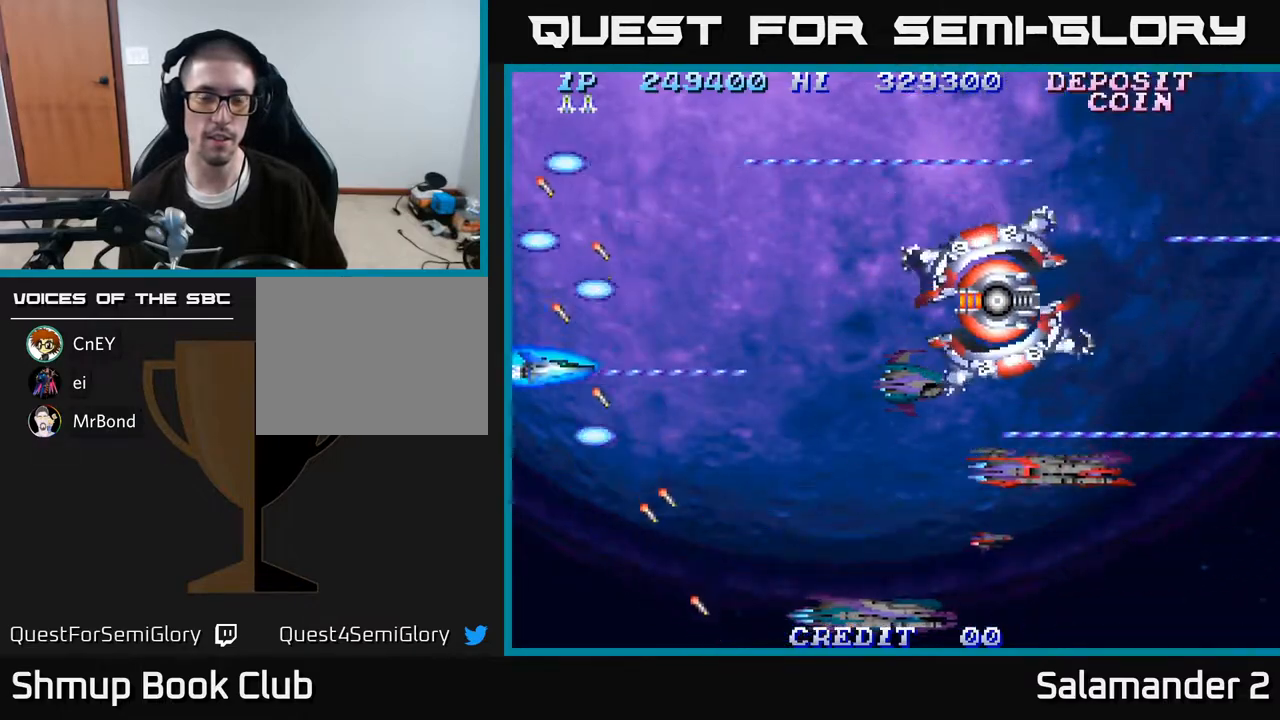
Gameplay with a controller (Xbox layout); each line is a JSON object with the inputs held at the frame after it. "events" lists button and stick changes between this image and that frame as [ms after this image, input, new state], when the widget could be followed in between. Not read: left_stick.
{"buttons": ["A", "DPAD_DOWN", "DPAD_RIGHT"], "right_stick": "center", "events": [[483, "DPAD_RIGHT", "down"]]}
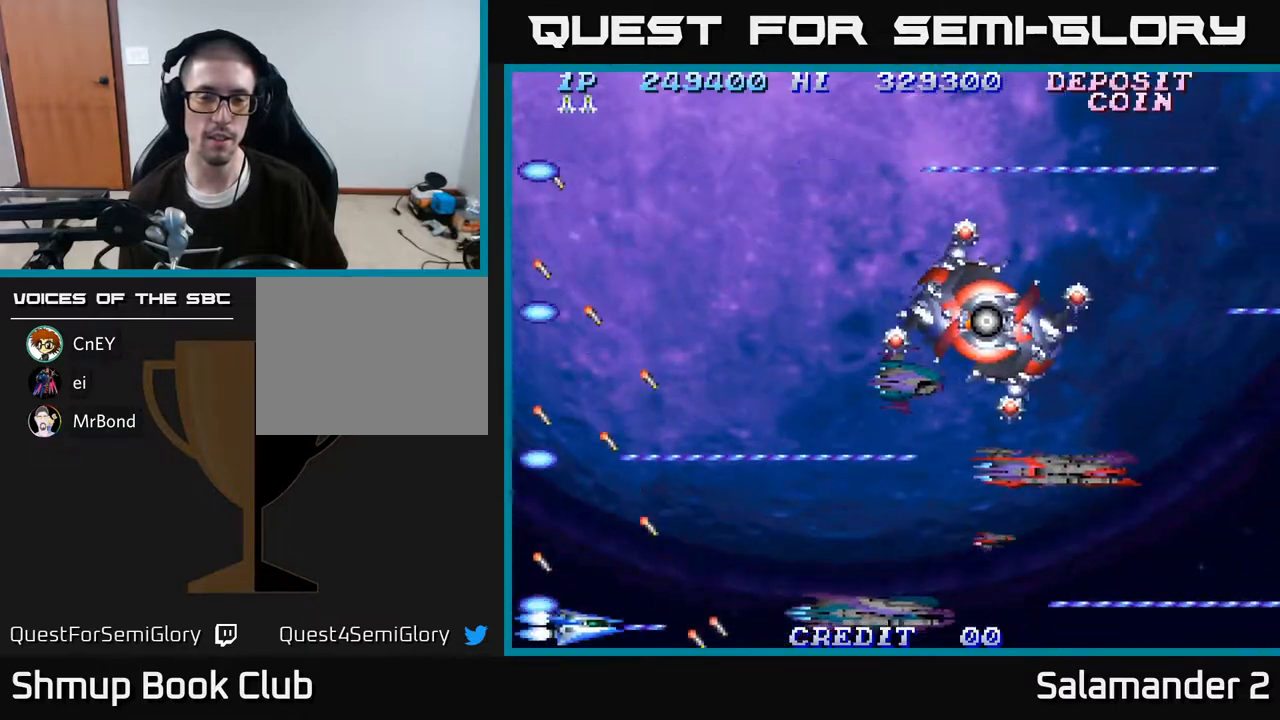
{"buttons": ["A", "DPAD_UP"], "right_stick": "center", "events": [[17, "DPAD_DOWN", "up"], [100, "DPAD_UP", "down"], [150, "DPAD_RIGHT", "up"]]}
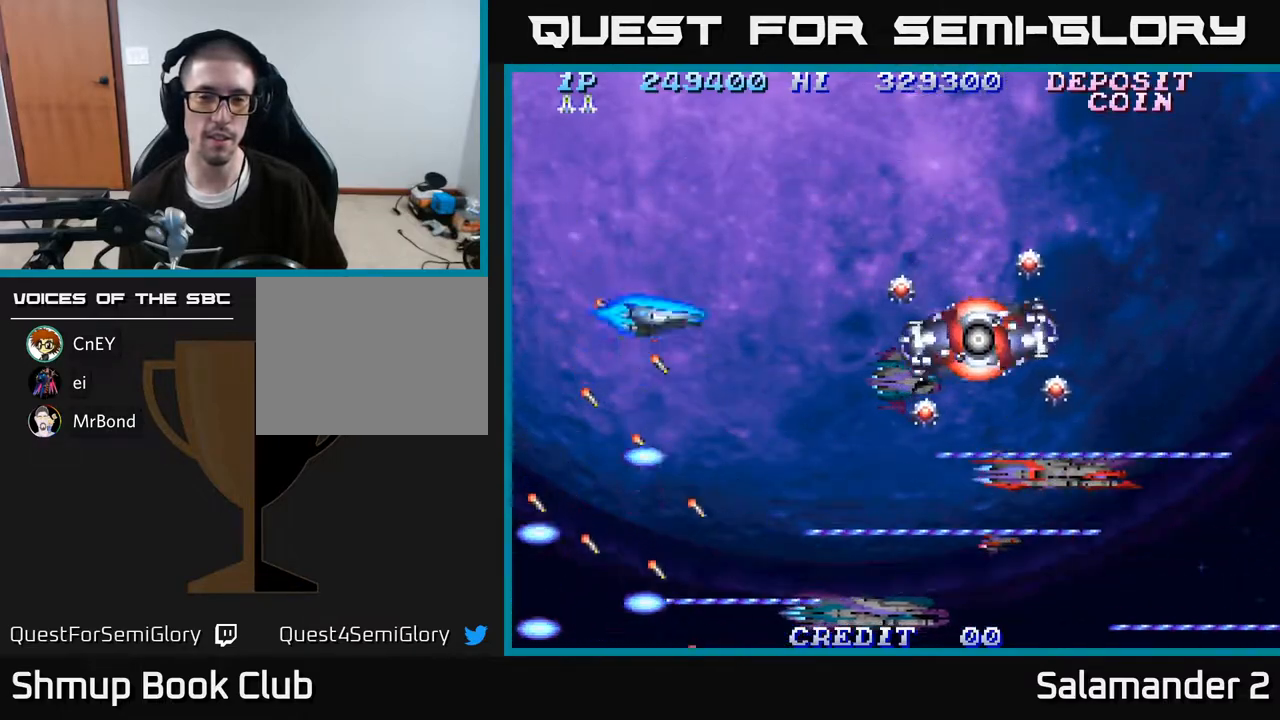
{"buttons": ["A", "DPAD_DOWN"], "right_stick": "center", "events": [[183, "DPAD_LEFT", "down"], [250, "DPAD_UP", "up"], [350, "DPAD_DOWN", "down"], [400, "DPAD_LEFT", "up"]]}
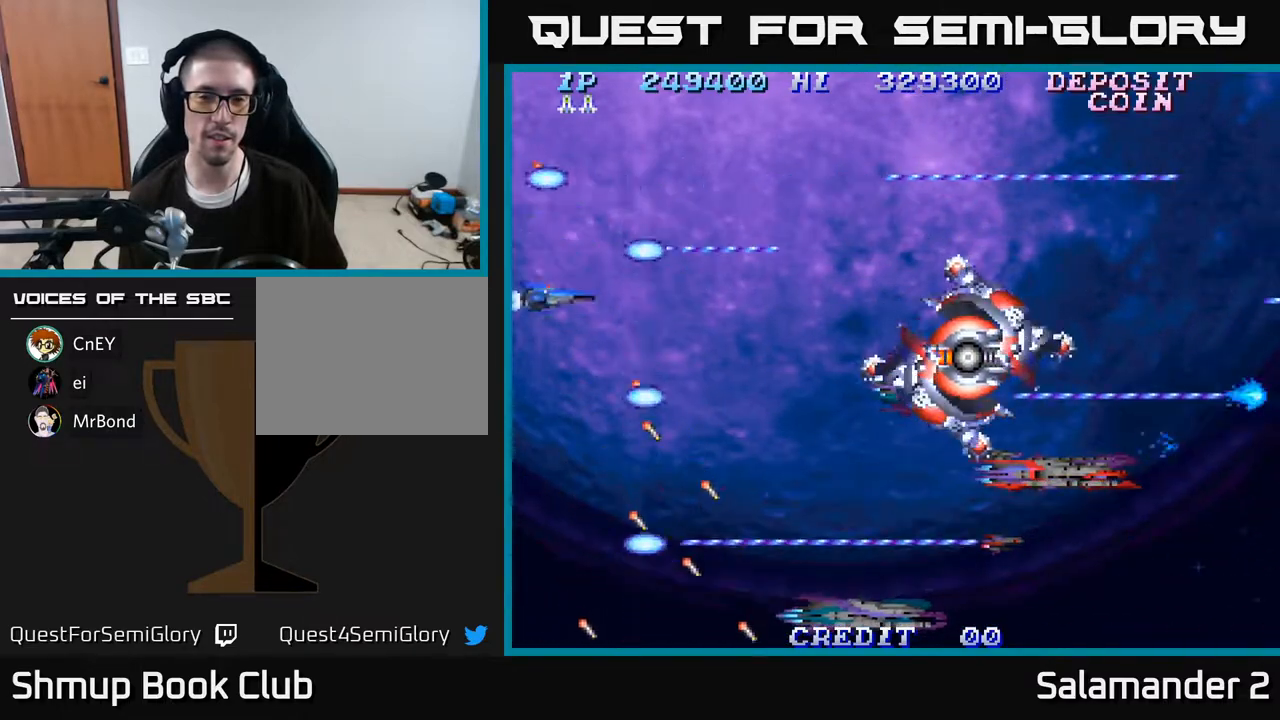
{"buttons": ["A", "DPAD_DOWN"], "right_stick": "center", "events": []}
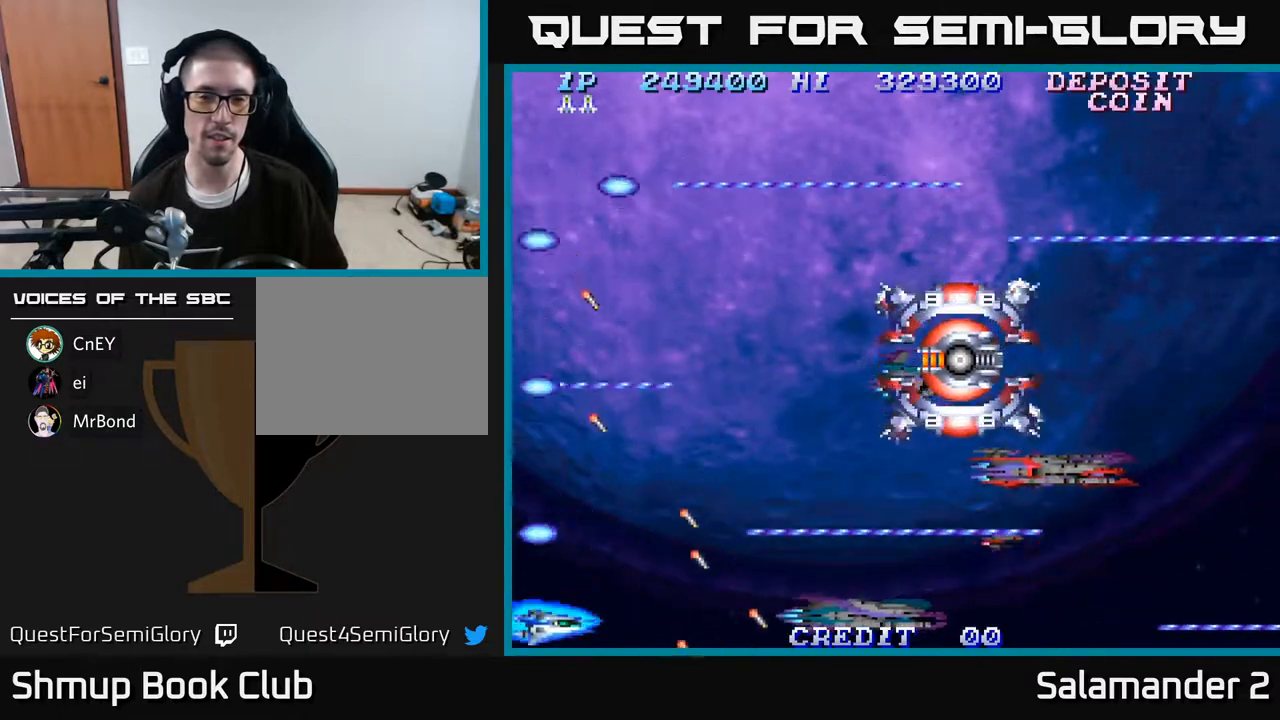
{"buttons": ["A", "DPAD_UP"], "right_stick": "center", "events": [[83, "DPAD_RIGHT", "down"], [100, "DPAD_DOWN", "up"], [150, "DPAD_RIGHT", "up"], [150, "DPAD_UP", "down"]]}
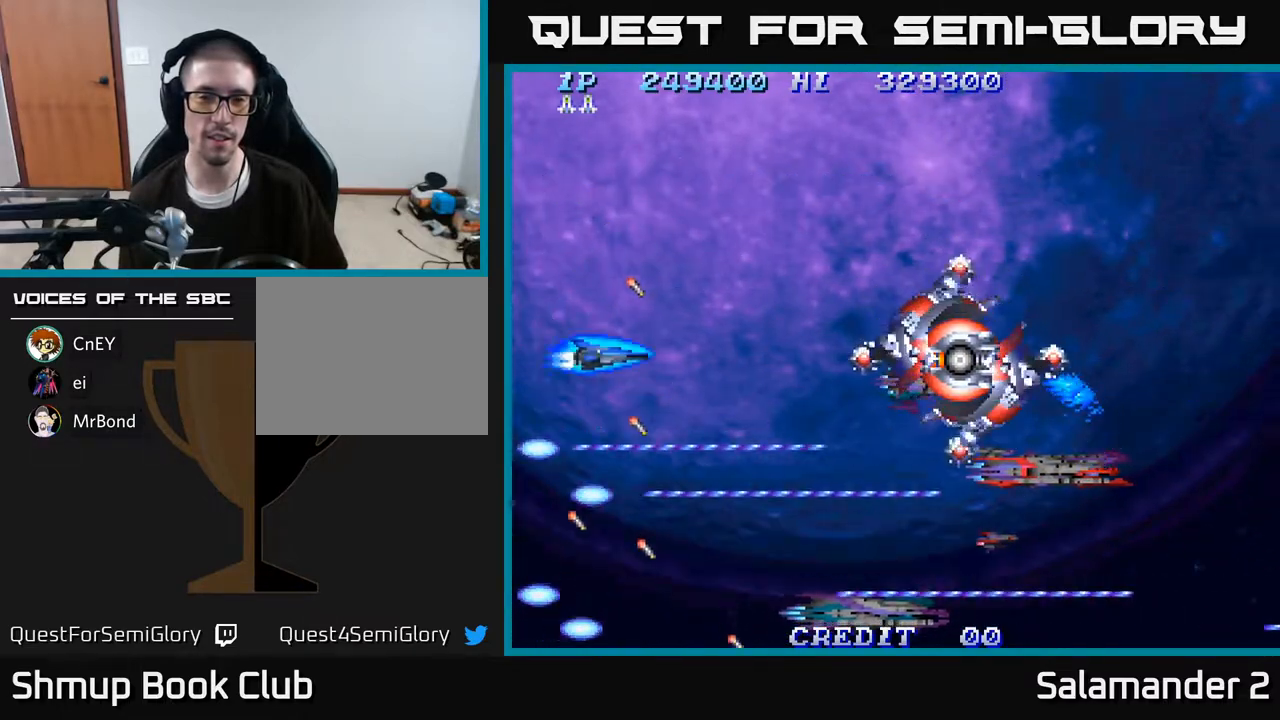
{"buttons": ["A", "DPAD_DOWN"], "right_stick": "center", "events": [[283, "DPAD_LEFT", "down"], [317, "DPAD_UP", "up"], [383, "DPAD_DOWN", "down"], [417, "DPAD_LEFT", "up"]]}
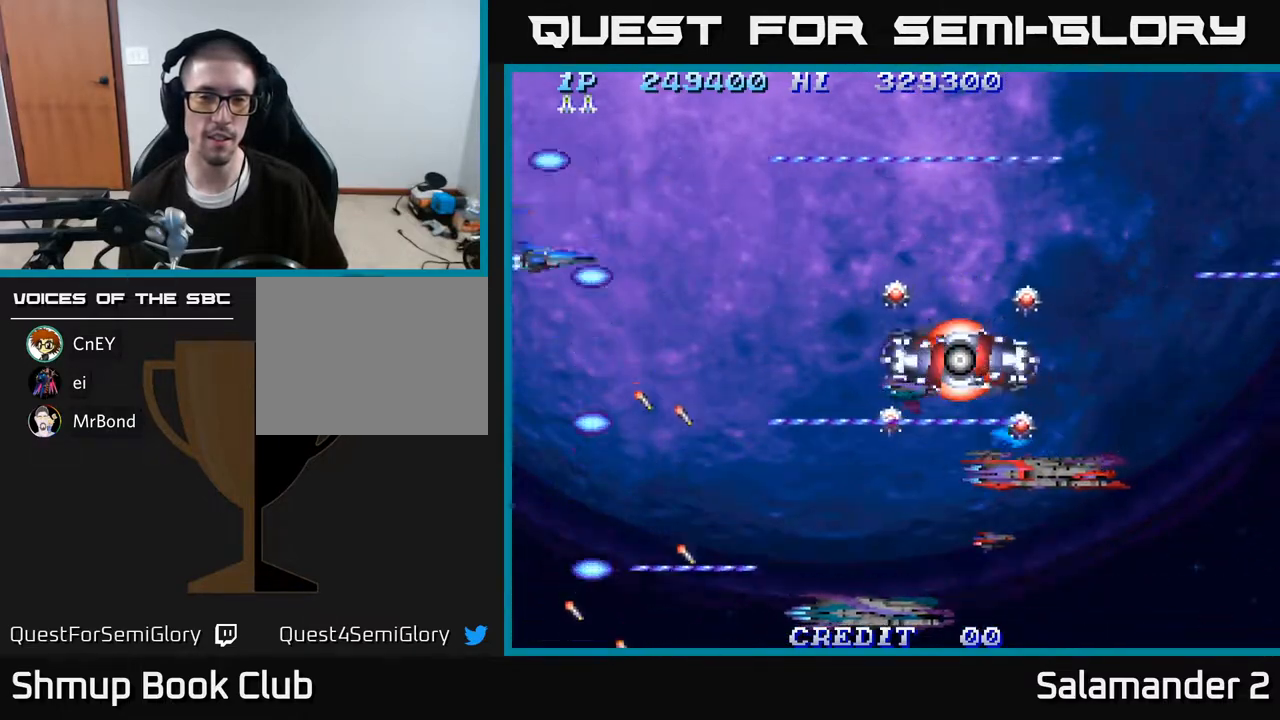
{"buttons": ["A", "DPAD_DOWN"], "right_stick": "center", "events": []}
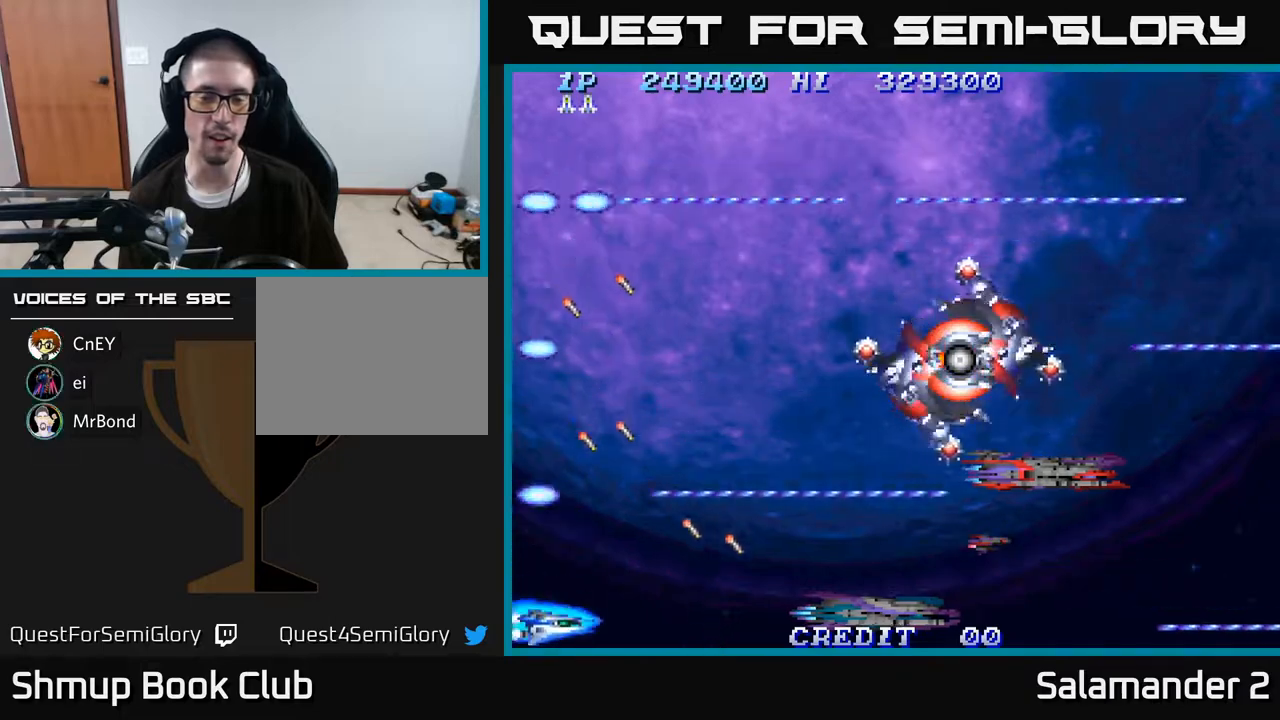
{"buttons": ["A", "DPAD_UP"], "right_stick": "center", "events": [[150, "DPAD_DOWN", "up"], [200, "DPAD_LEFT", "down"], [200, "DPAD_UP", "down"], [283, "DPAD_LEFT", "up"]]}
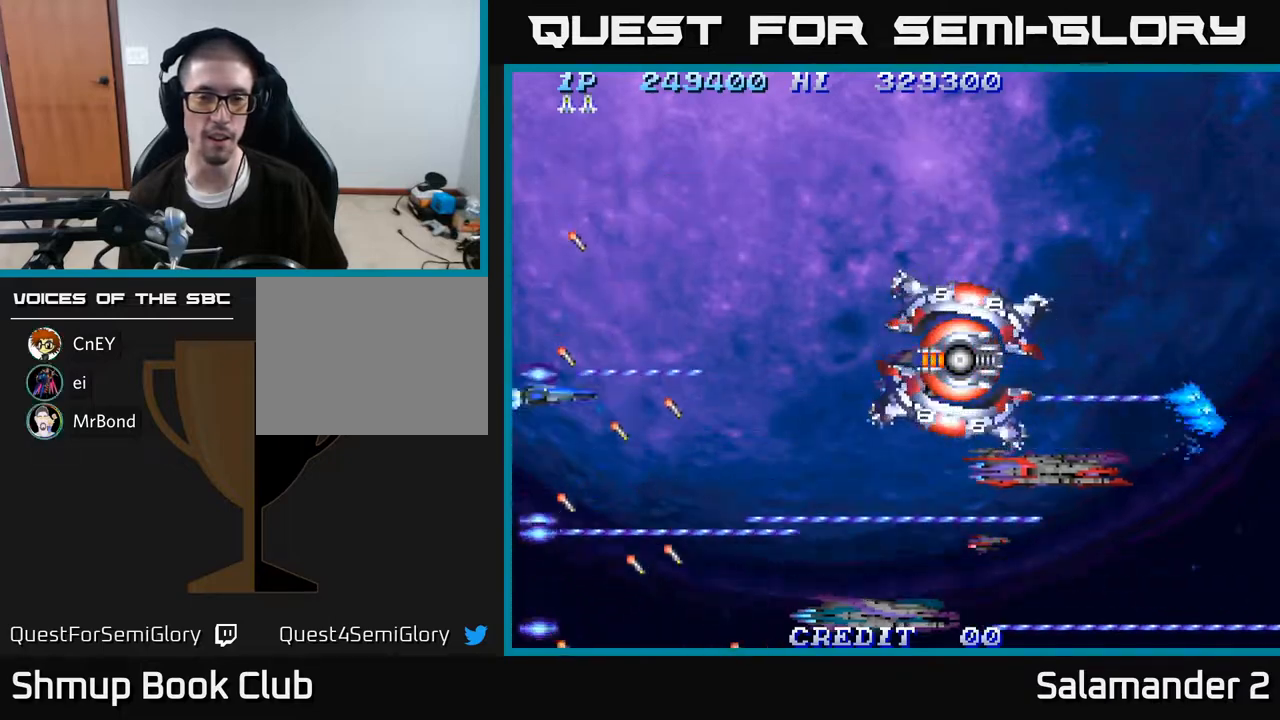
{"buttons": ["A", "DPAD_DOWN"], "right_stick": "center", "events": [[400, "DPAD_UP", "up"], [467, "DPAD_DOWN", "down"]]}
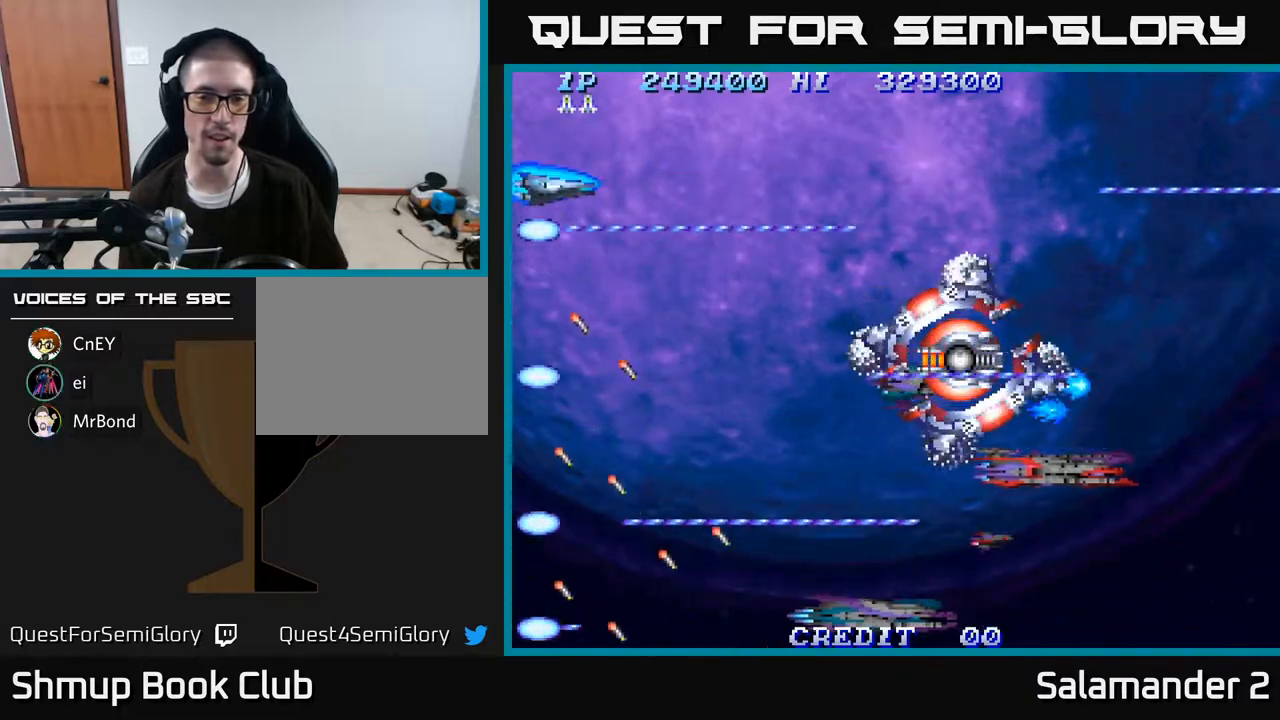
{"buttons": ["A"], "right_stick": "center", "events": [[267, "DPAD_RIGHT", "down"], [317, "DPAD_DOWN", "up"], [450, "DPAD_RIGHT", "up"]]}
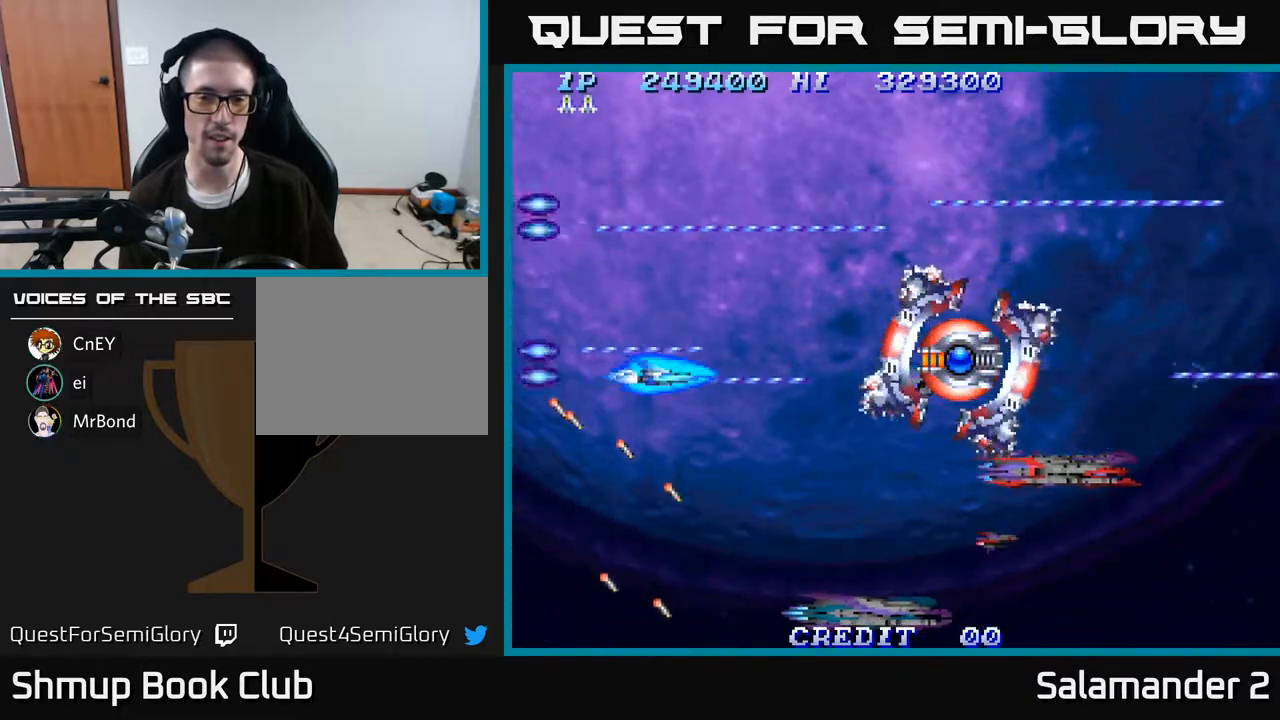
{"buttons": ["A"], "right_stick": "center", "events": [[183, "DPAD_RIGHT", "down"], [283, "DPAD_RIGHT", "up"]]}
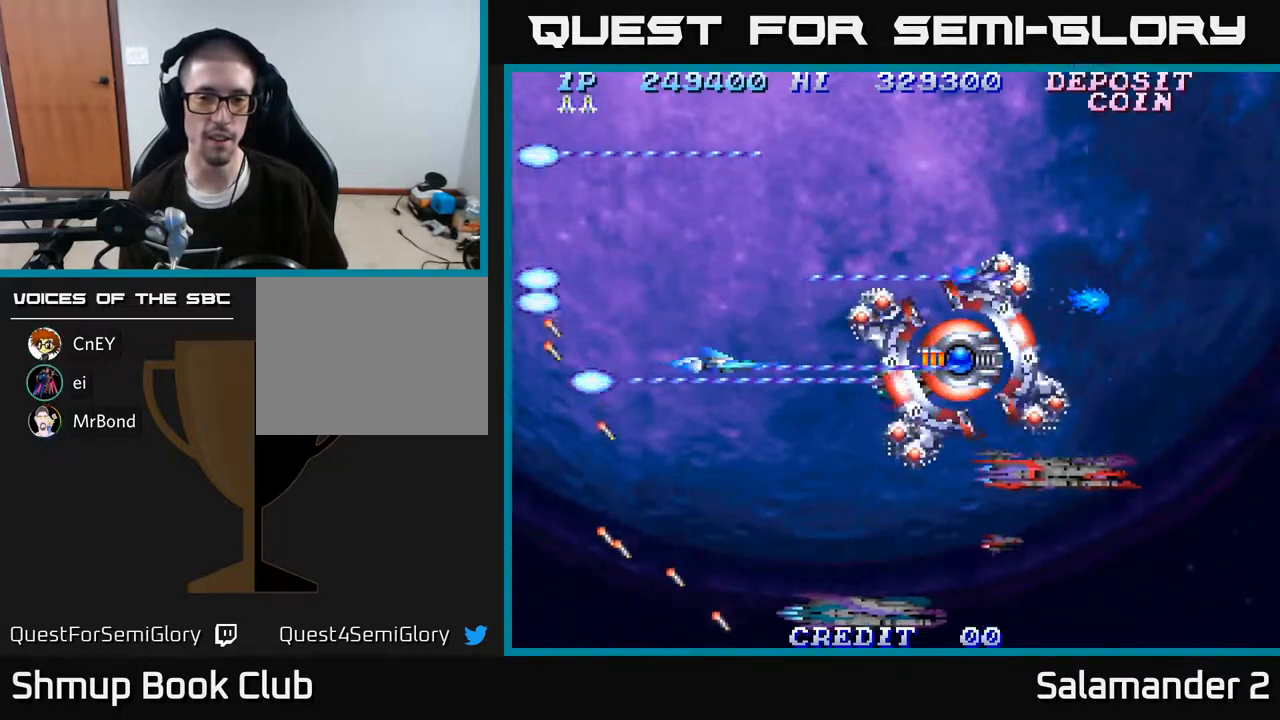
{"buttons": ["A", "DPAD_LEFT"], "right_stick": "center", "events": [[50, "DPAD_LEFT", "down"]]}
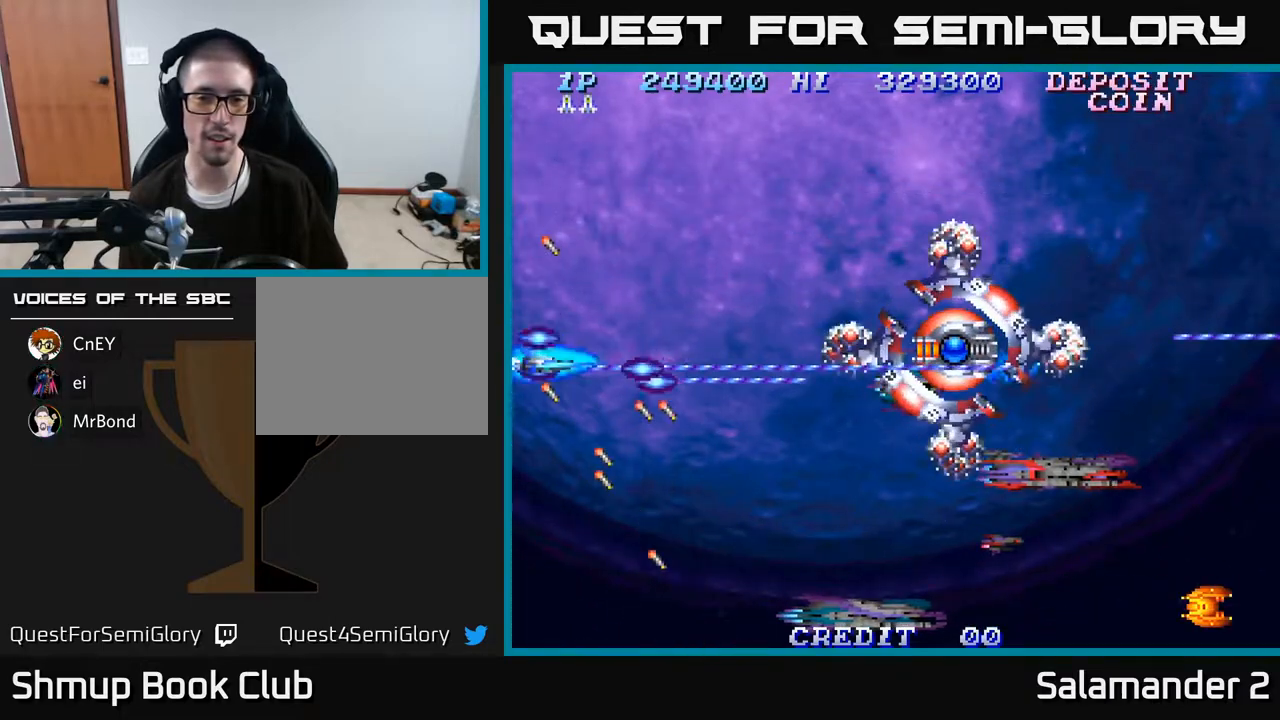
{"buttons": ["A", "DPAD_LEFT"], "right_stick": "center", "events": [[100, "DPAD_UP", "down"], [217, "DPAD_UP", "up"]]}
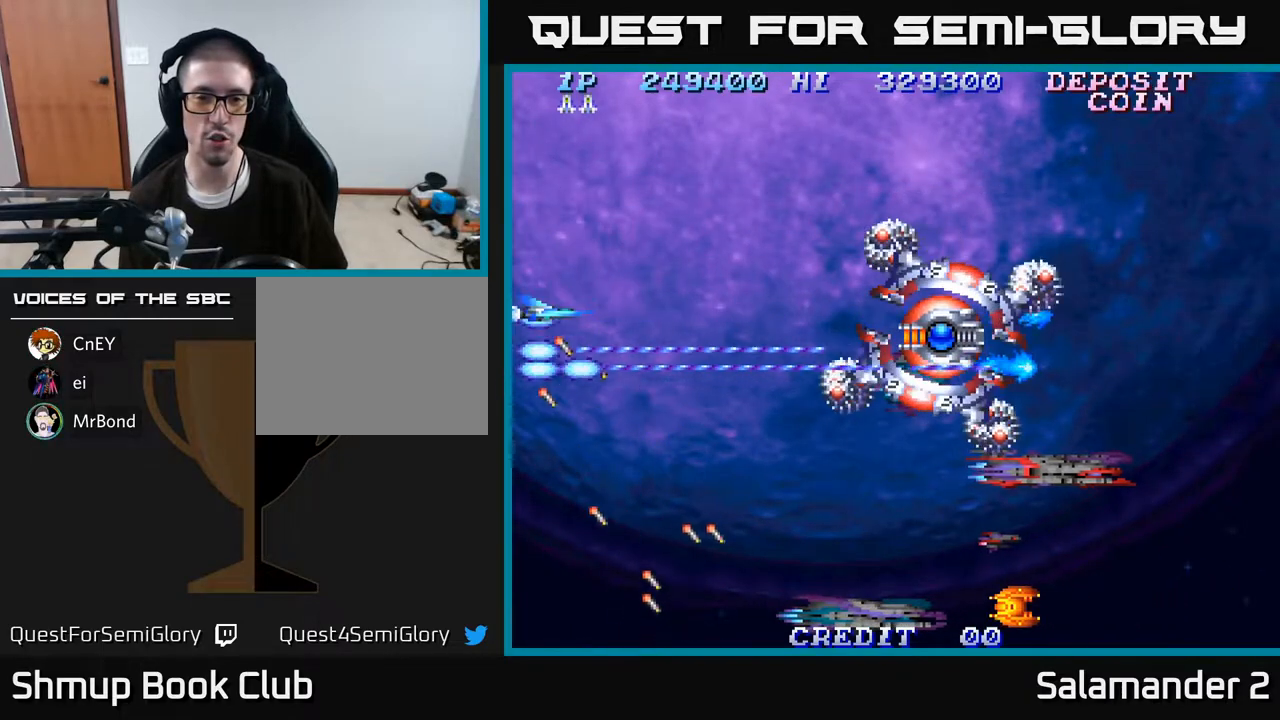
{"buttons": ["A", "DPAD_DOWN"], "right_stick": "center", "events": [[50, "DPAD_DOWN", "down"], [67, "DPAD_LEFT", "up"]]}
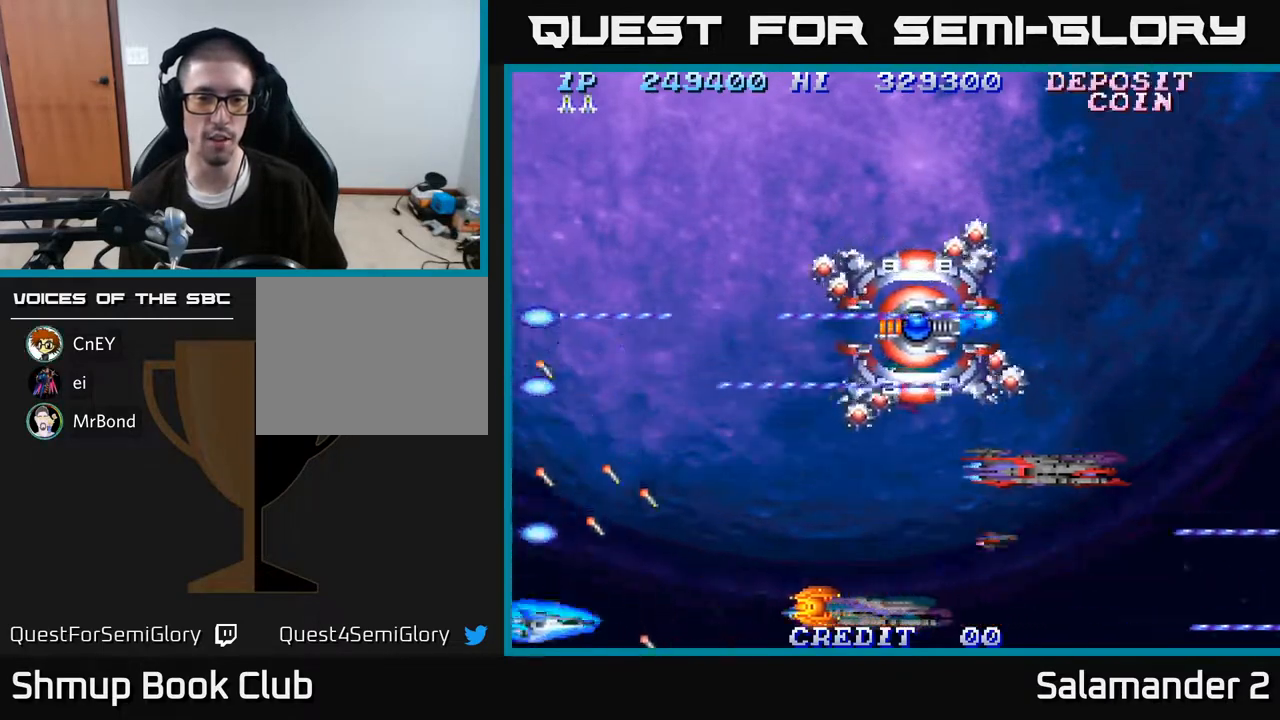
{"buttons": ["A", "DPAD_UP"], "right_stick": "center", "events": [[17, "DPAD_DOWN", "up"], [17, "DPAD_LEFT", "down"], [33, "DPAD_UP", "down"], [117, "DPAD_LEFT", "up"]]}
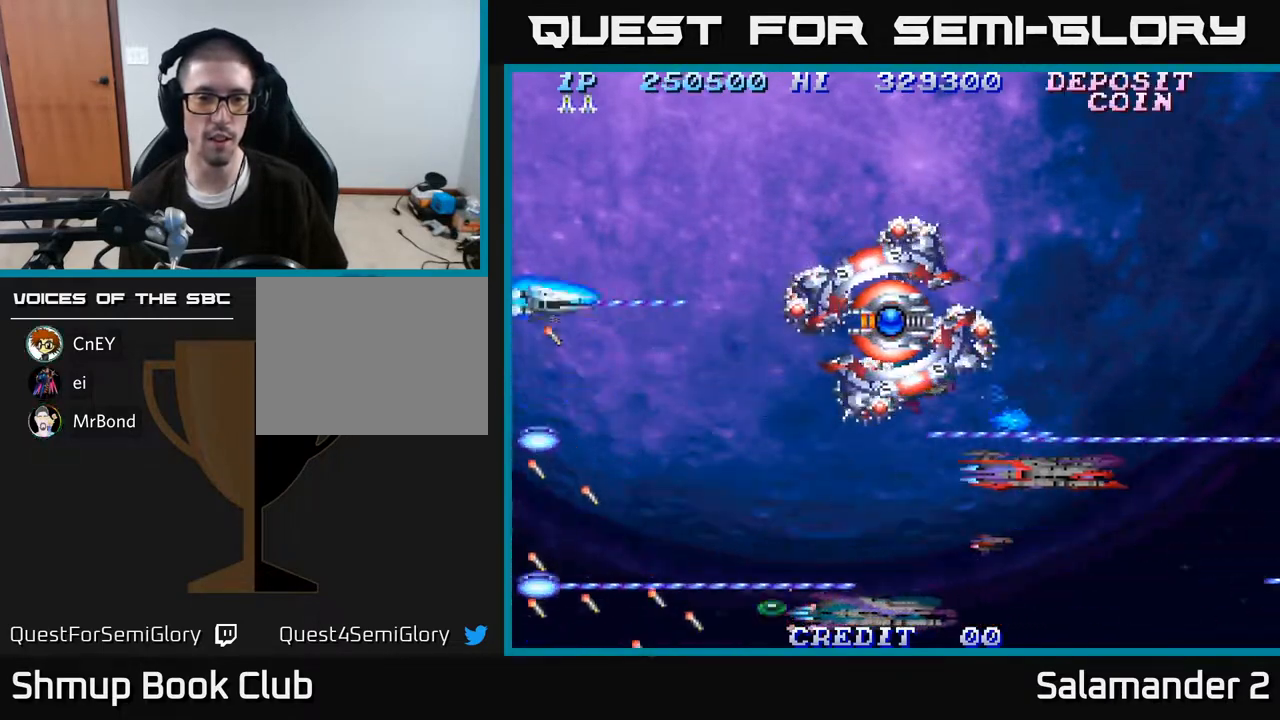
{"buttons": ["A"], "right_stick": "center", "events": [[17, "DPAD_UP", "up"], [117, "DPAD_DOWN", "down"], [383, "DPAD_DOWN", "up"]]}
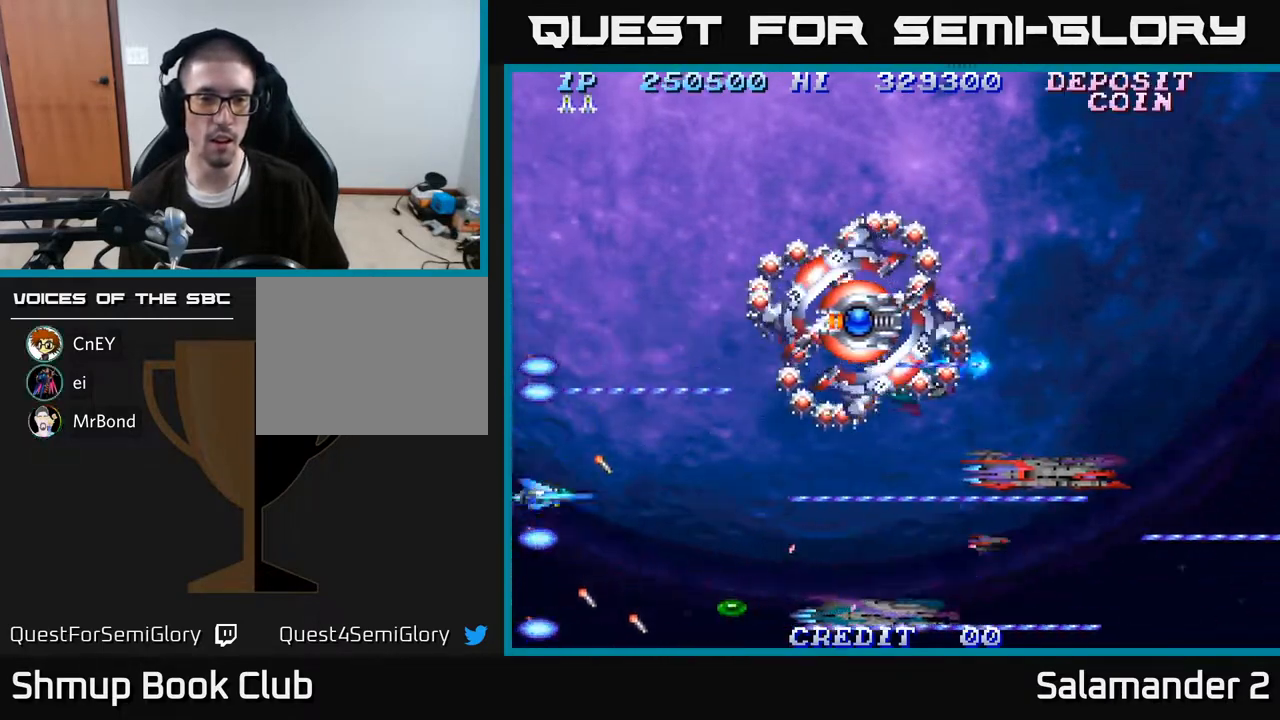
{"buttons": ["A"], "right_stick": "center", "events": [[100, "DPAD_DOWN", "down"], [233, "DPAD_LEFT", "down"], [267, "DPAD_DOWN", "up"], [367, "DPAD_UP", "down"], [450, "DPAD_LEFT", "up"], [500, "DPAD_UP", "up"]]}
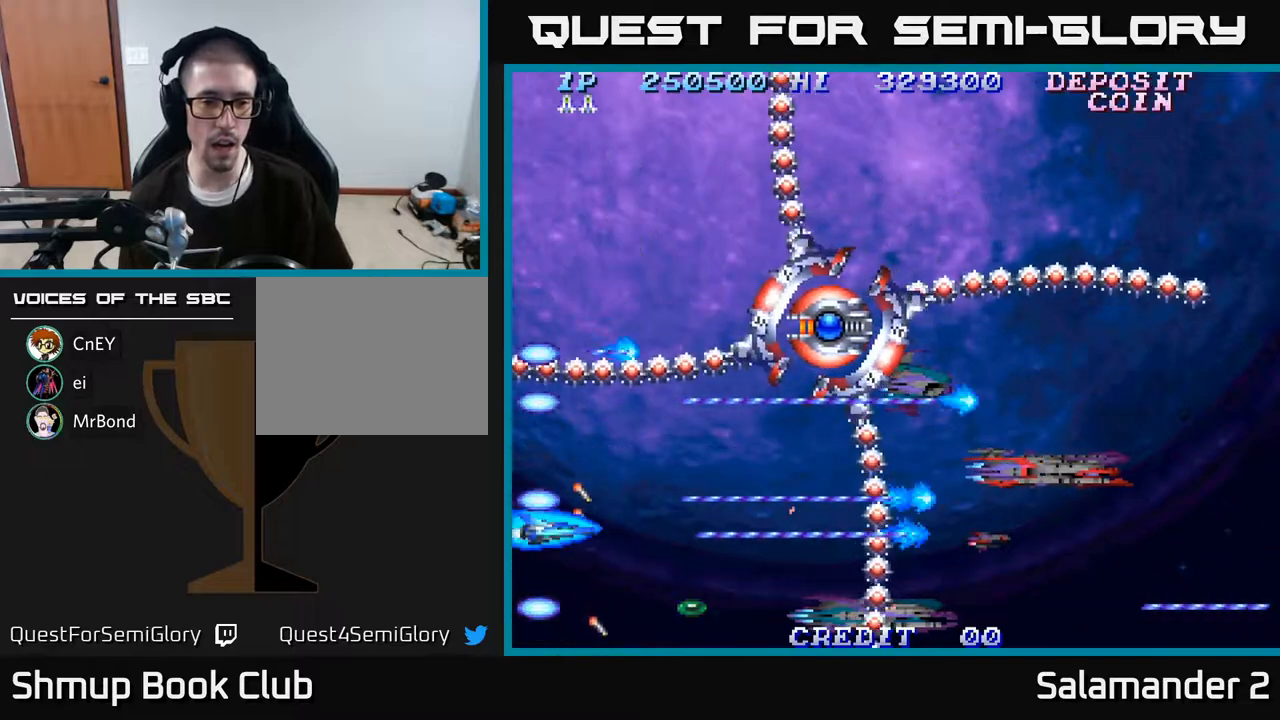
{"buttons": ["A"], "right_stick": "center", "events": [[33, "DPAD_DOWN", "down"], [67, "DPAD_RIGHT", "down"], [150, "DPAD_DOWN", "up"], [267, "DPAD_RIGHT", "up"]]}
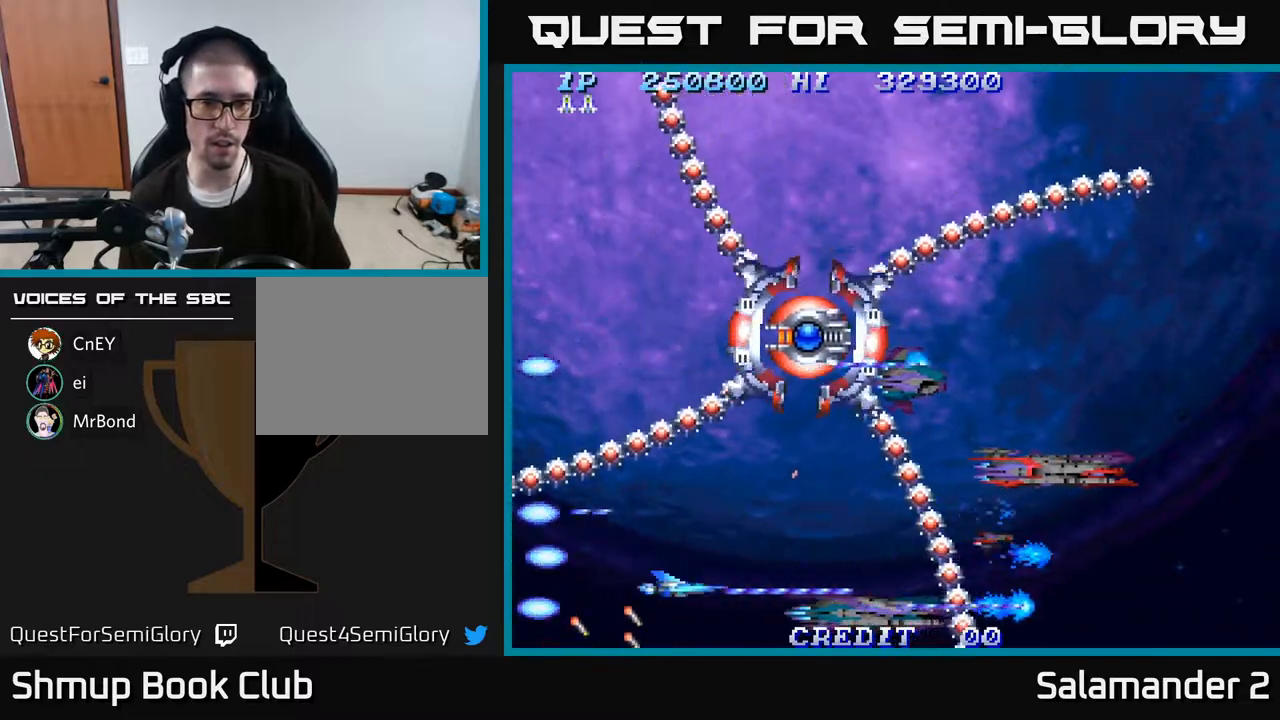
{"buttons": ["A"], "right_stick": "center", "events": [[67, "DPAD_RIGHT", "down"], [133, "DPAD_RIGHT", "up"]]}
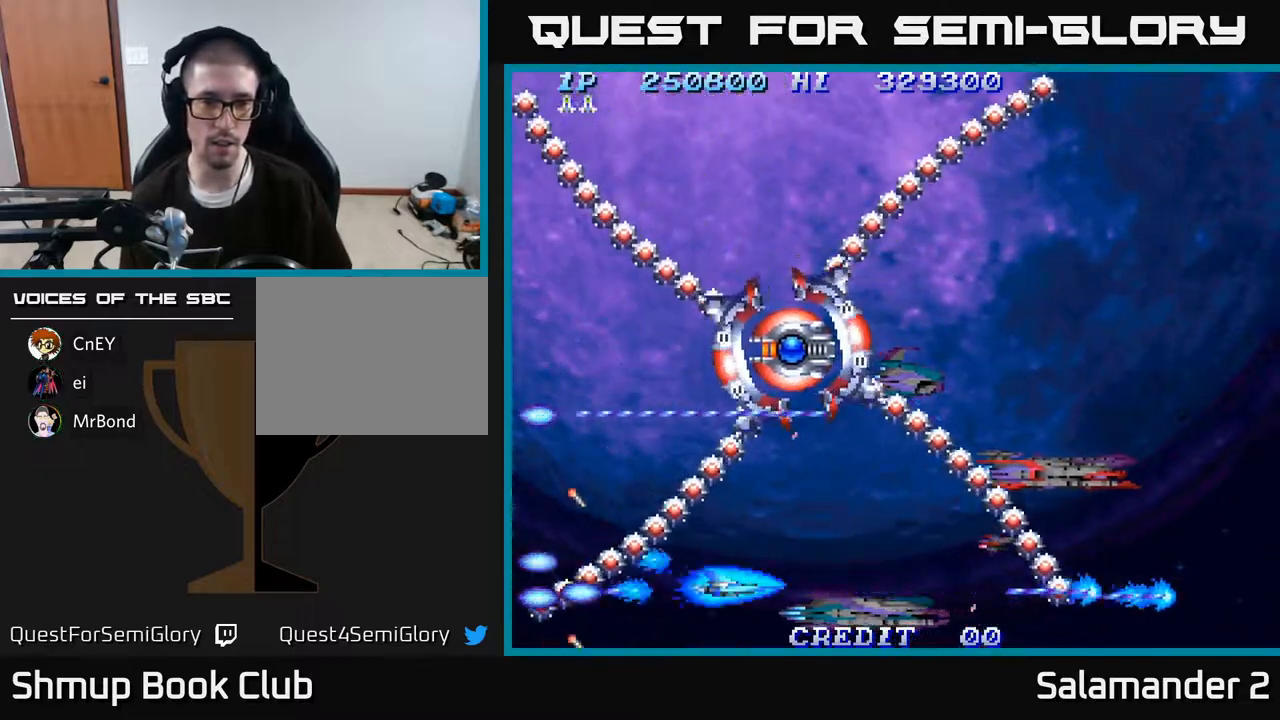
{"buttons": ["A", "DPAD_RIGHT"], "right_stick": "center", "events": [[133, "DPAD_RIGHT", "down"], [217, "DPAD_RIGHT", "up"], [400, "DPAD_RIGHT", "down"]]}
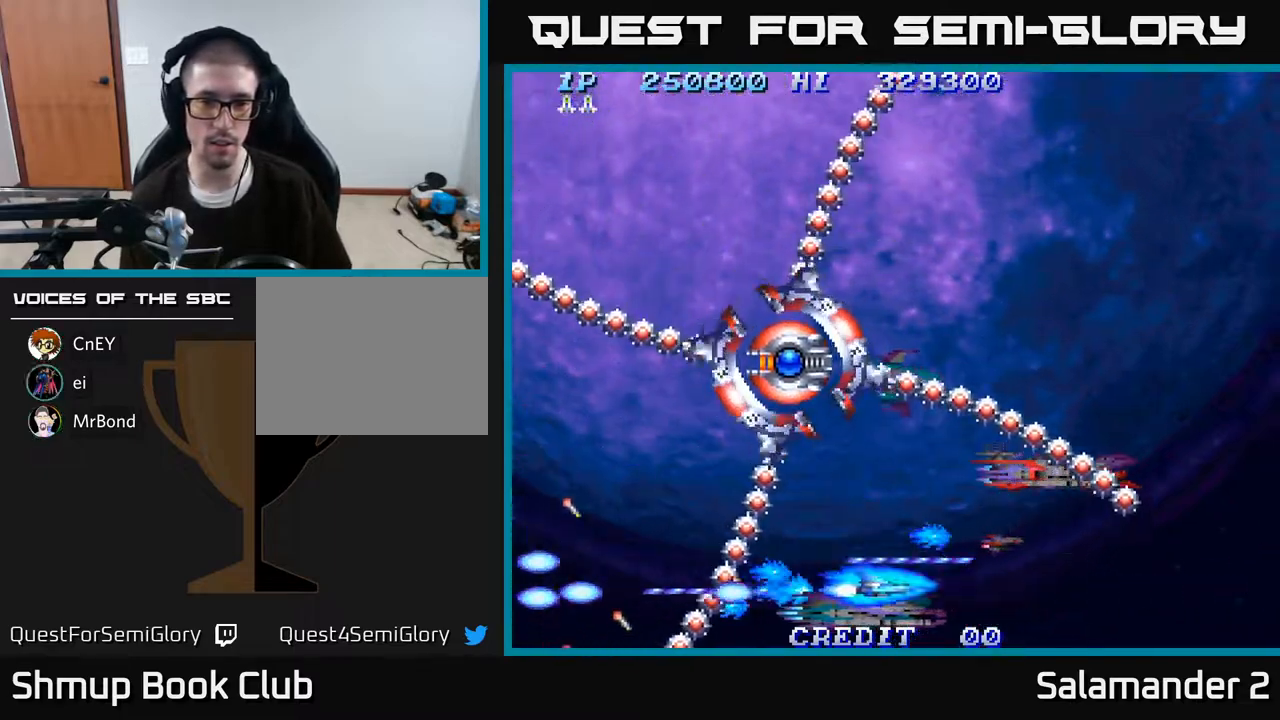
{"buttons": ["A"], "right_stick": "center", "events": [[67, "DPAD_RIGHT", "up"], [200, "DPAD_RIGHT", "down"], [300, "DPAD_RIGHT", "up"]]}
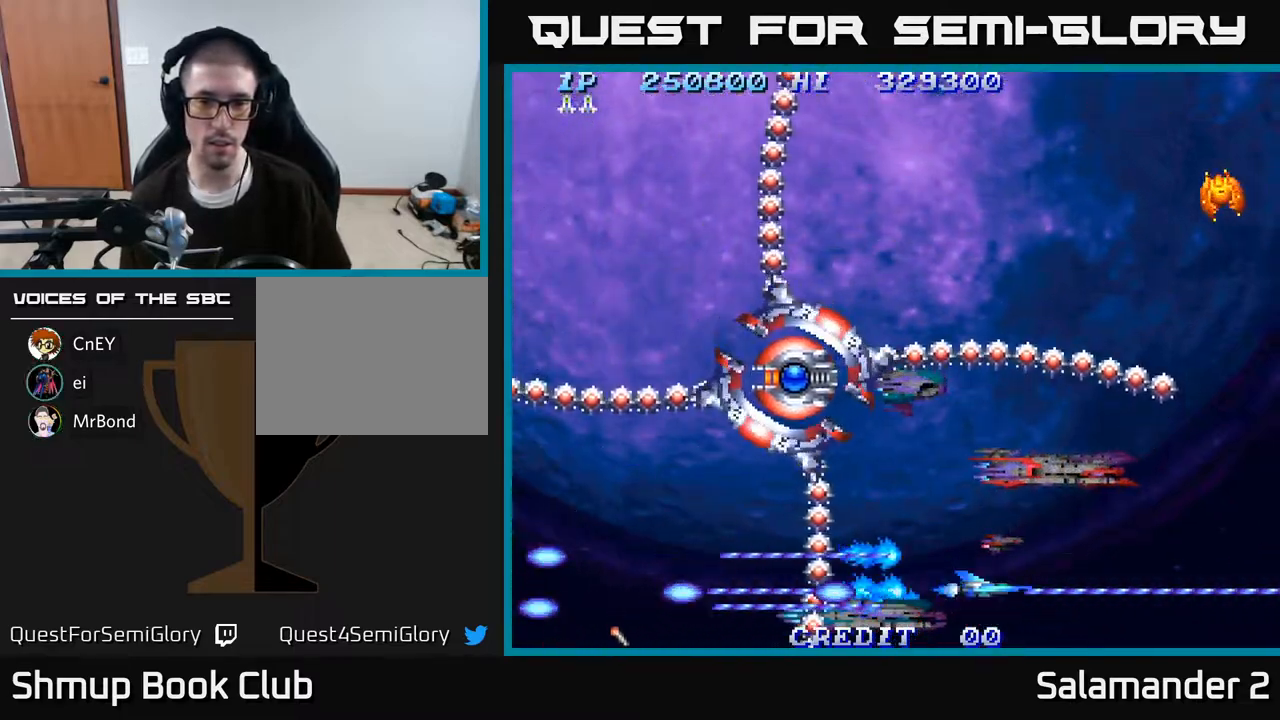
{"buttons": ["A", "DPAD_UP"], "right_stick": "center", "events": [[167, "DPAD_RIGHT", "down"], [300, "DPAD_RIGHT", "up"], [500, "DPAD_UP", "down"]]}
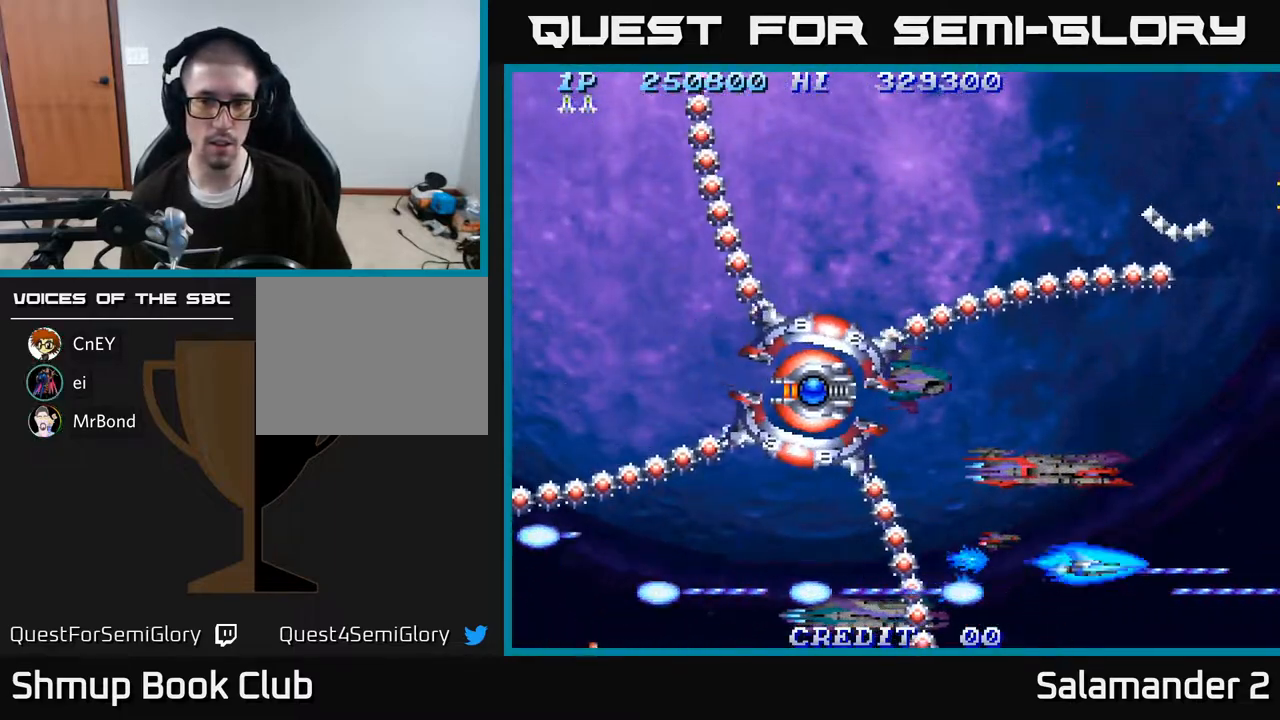
{"buttons": ["A", "DPAD_RIGHT"], "right_stick": "center", "events": [[17, "DPAD_RIGHT", "down"], [100, "DPAD_RIGHT", "up"], [133, "DPAD_UP", "up"], [483, "DPAD_RIGHT", "down"]]}
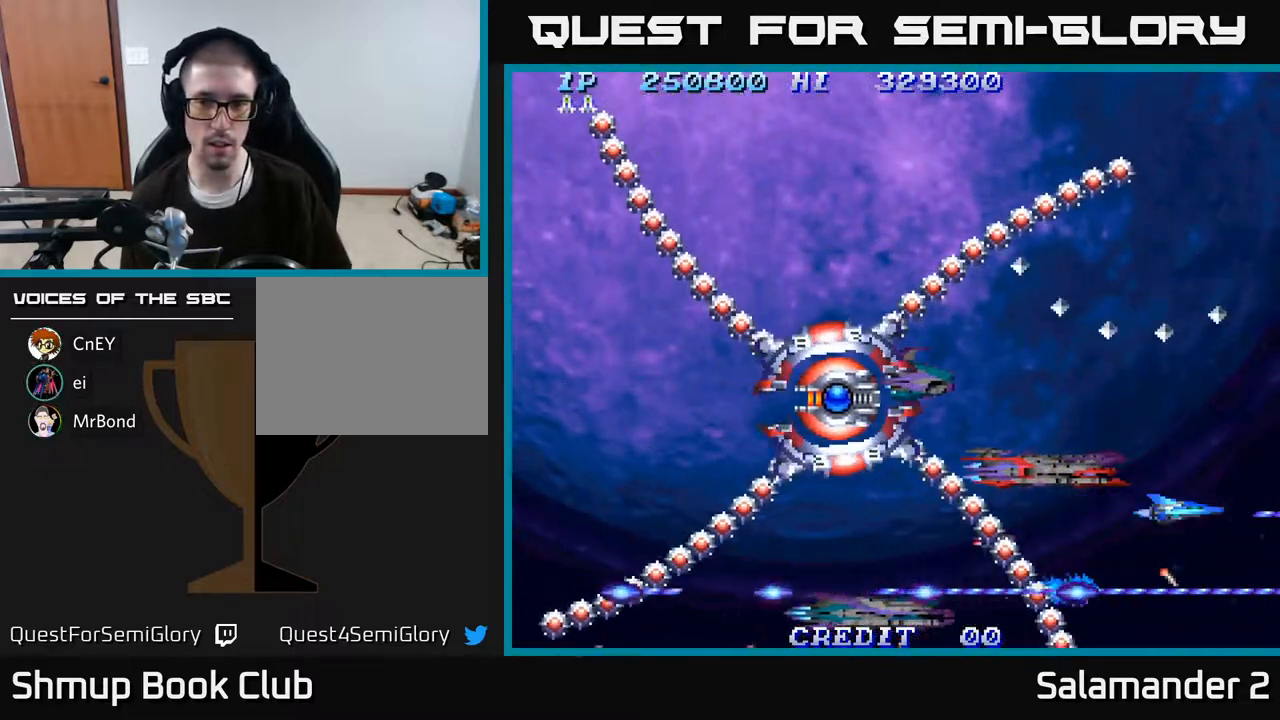
{"buttons": ["A", "DPAD_UP"], "right_stick": "center", "events": [[50, "DPAD_RIGHT", "up"], [417, "DPAD_UP", "down"]]}
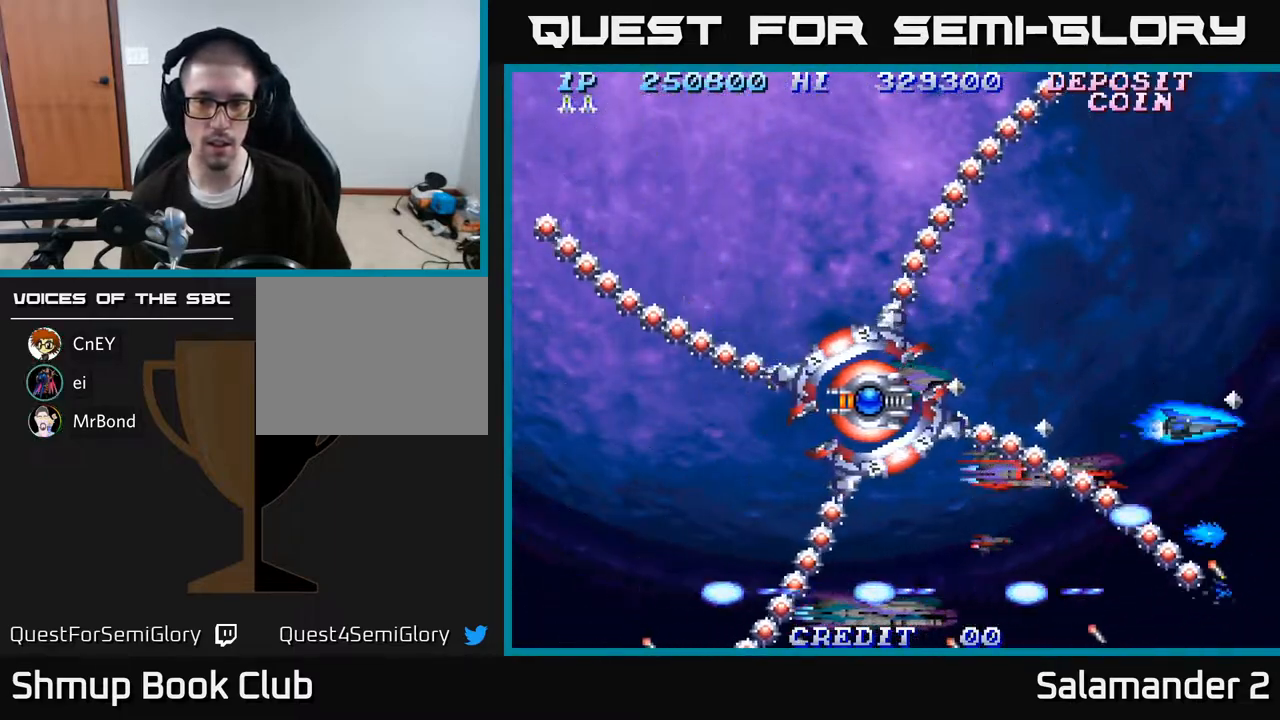
{"buttons": ["A"], "right_stick": "center", "events": [[217, "DPAD_LEFT", "down"], [367, "DPAD_LEFT", "up"], [417, "DPAD_UP", "up"]]}
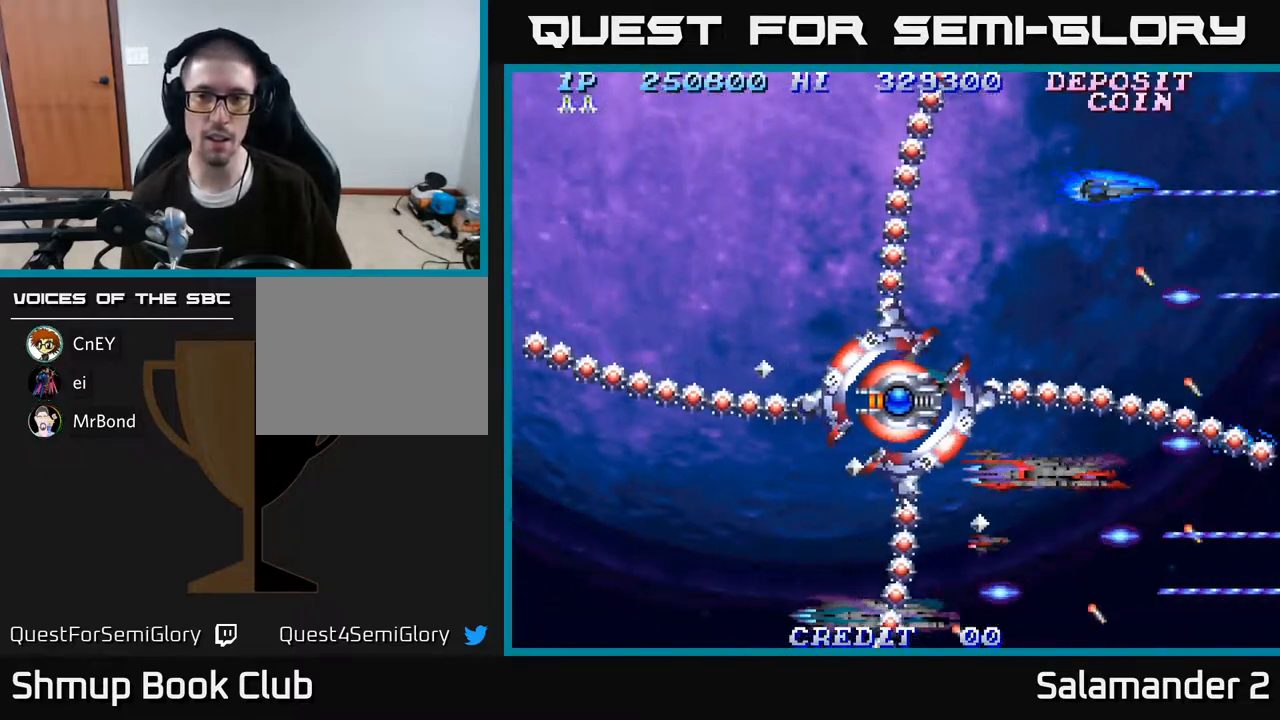
{"buttons": ["A"], "right_stick": "center", "events": []}
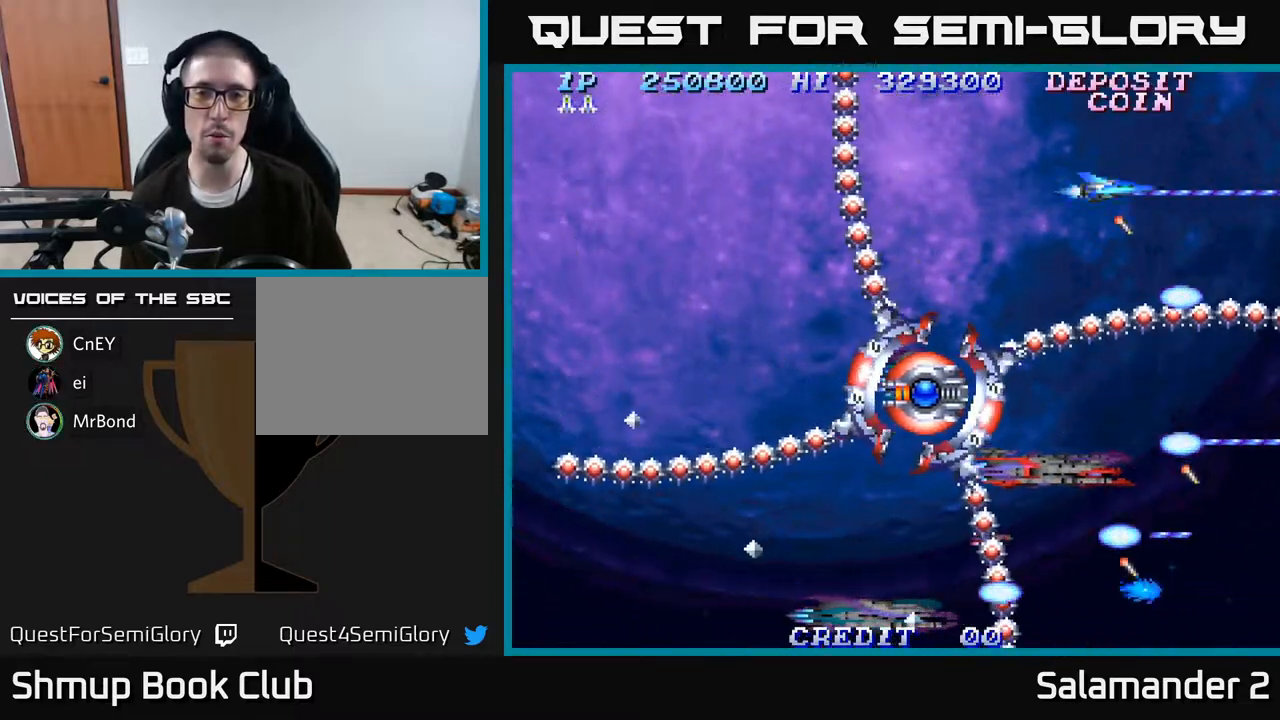
{"buttons": ["A"], "right_stick": "center", "events": [[50, "DPAD_LEFT", "down"], [83, "DPAD_UP", "down"], [217, "DPAD_LEFT", "up"], [217, "DPAD_UP", "up"]]}
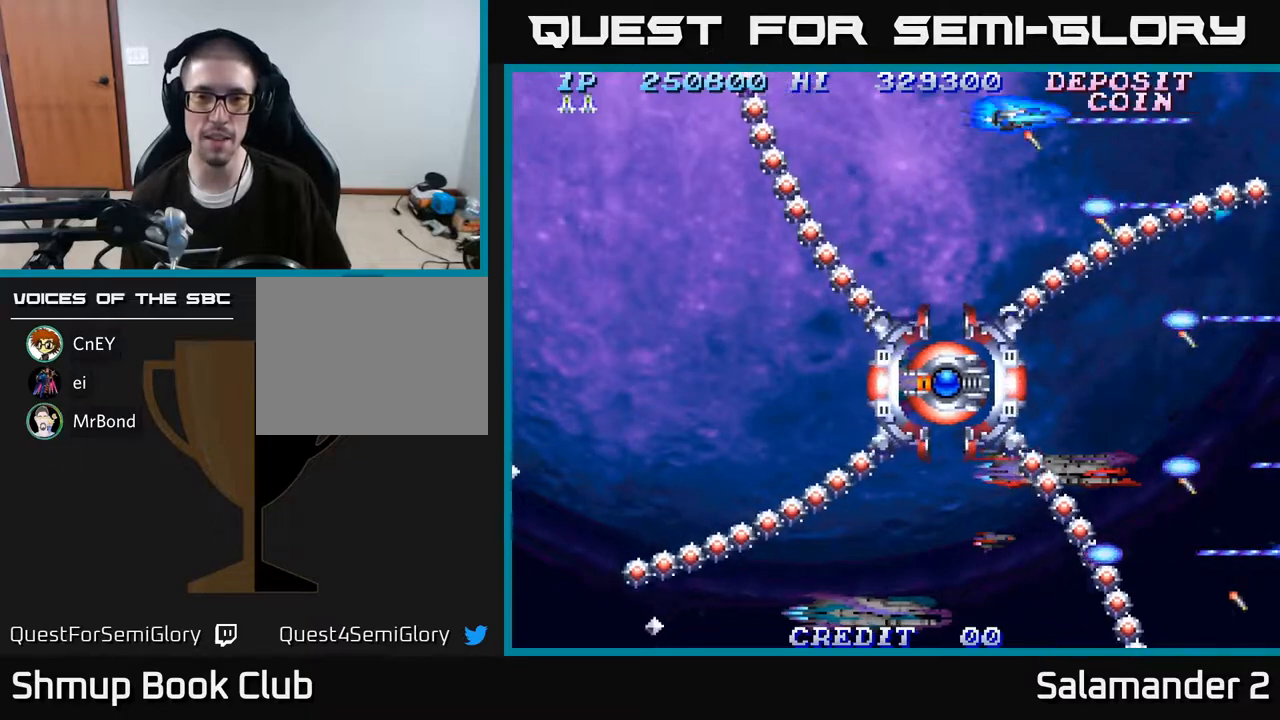
{"buttons": ["A"], "right_stick": "center", "events": [[17, "DPAD_LEFT", "down"], [167, "DPAD_LEFT", "up"]]}
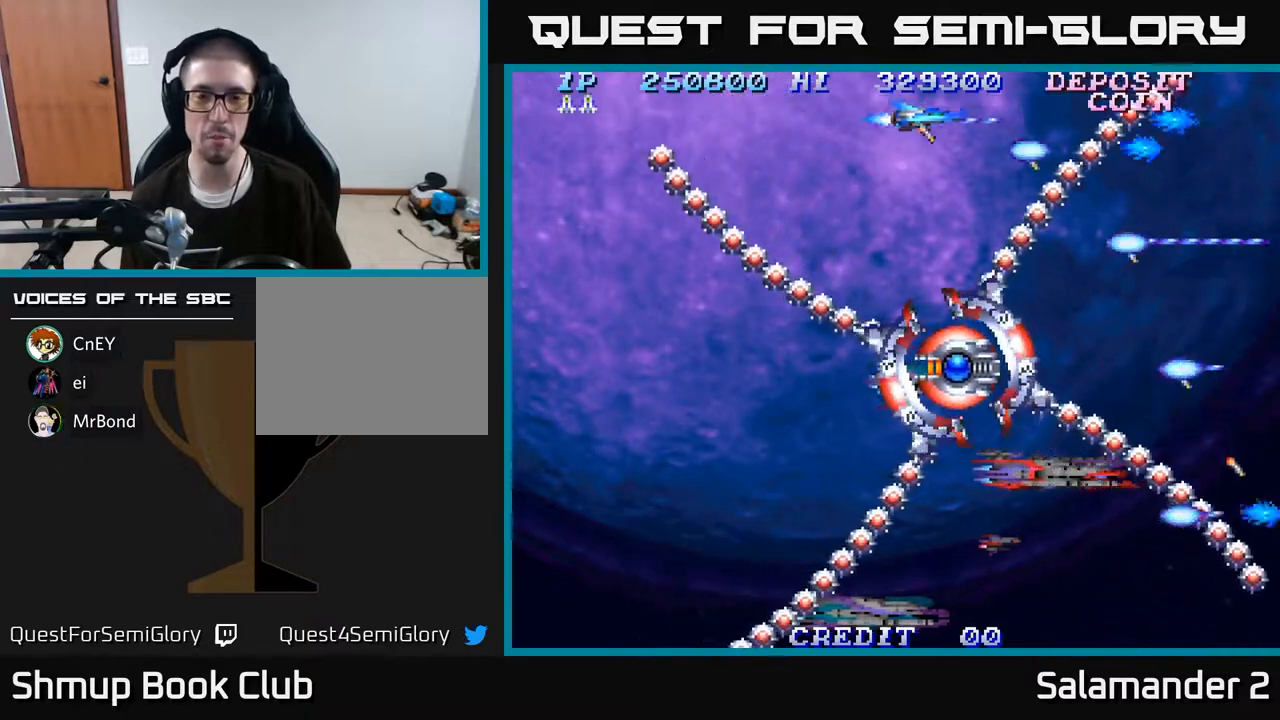
{"buttons": ["A"], "right_stick": "center", "events": [[33, "DPAD_LEFT", "down"], [200, "DPAD_LEFT", "up"]]}
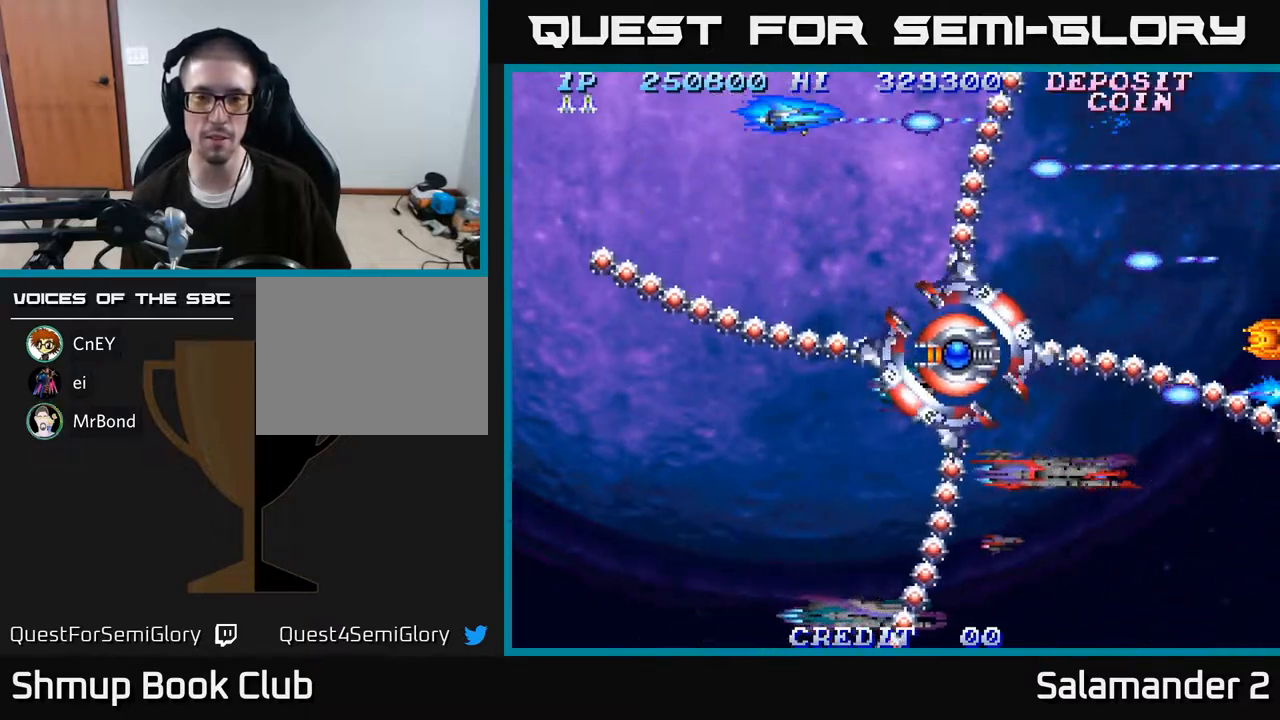
{"buttons": ["A", "DPAD_DOWN"], "right_stick": "center", "events": [[50, "DPAD_DOWN", "down"], [183, "DPAD_DOWN", "up"], [433, "DPAD_DOWN", "down"]]}